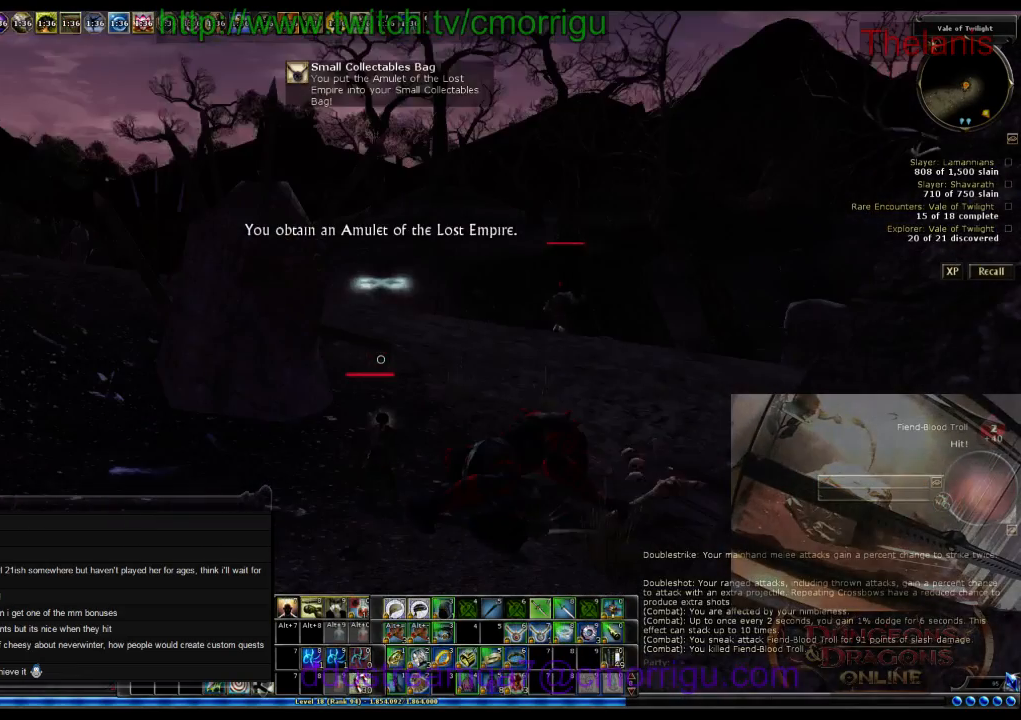
Gameplay with keyboard; each line is a JSON object with the keys held at the frame after it. "events" lists presses ("down") and releases ("up") of ".", "/", "0", "1", "2", "3", "4", "5", "6", "7", "8", "9", "a", "b", "backslash", "backspace", "c", "caps_lock", "comma", "ctrl_l", "ctrl_r", "d", "e", "equals", "escape", "f", "f1", "f10", "f11", "f12", "f2", "f3", "f4", "f5", "f6", "f7", "f8", "f9", "g", "h", "i", "j", "k", "l", "lbracket", "m", "minus", "n", "o", "p", "q", "quote", "r", "rbracket", "return", "s", "semicolon", "shift_l", "shift_r", "space", "t", "tab", "tilde", "u", "v", "w", "x", "y" and "z" between this image and that frame as [ms after this image, input, new state], when the widget could be followed in between. No other keys are recorded. Mouse input is not recorded.
{"keys": ["w"], "events": [[500, "w", "down"]]}
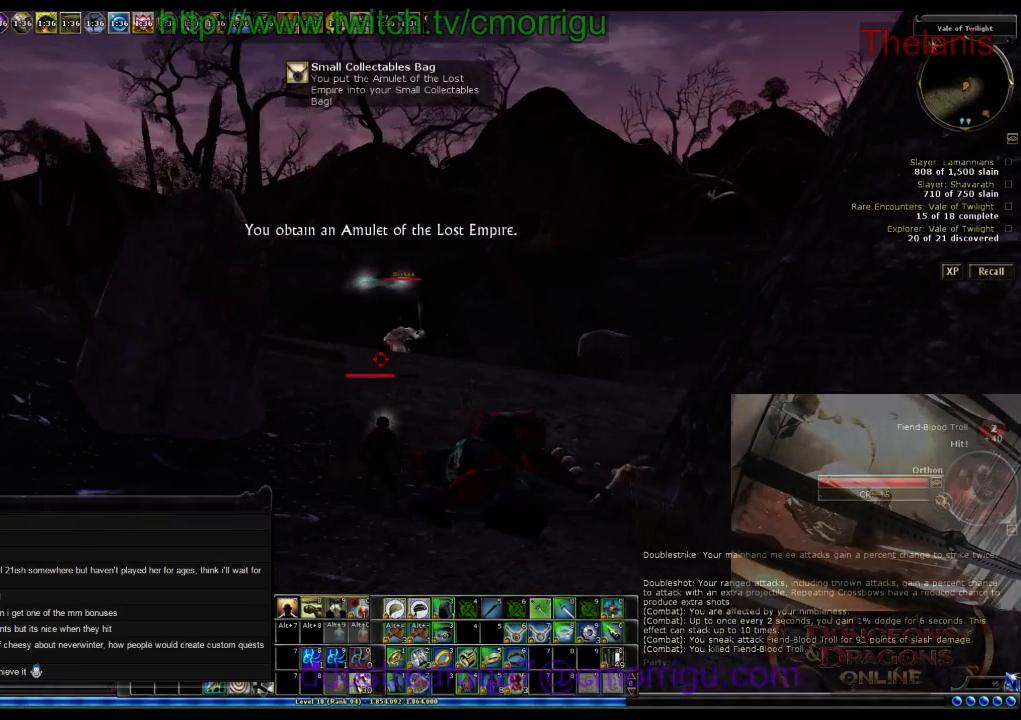
{"keys": ["w"], "events": []}
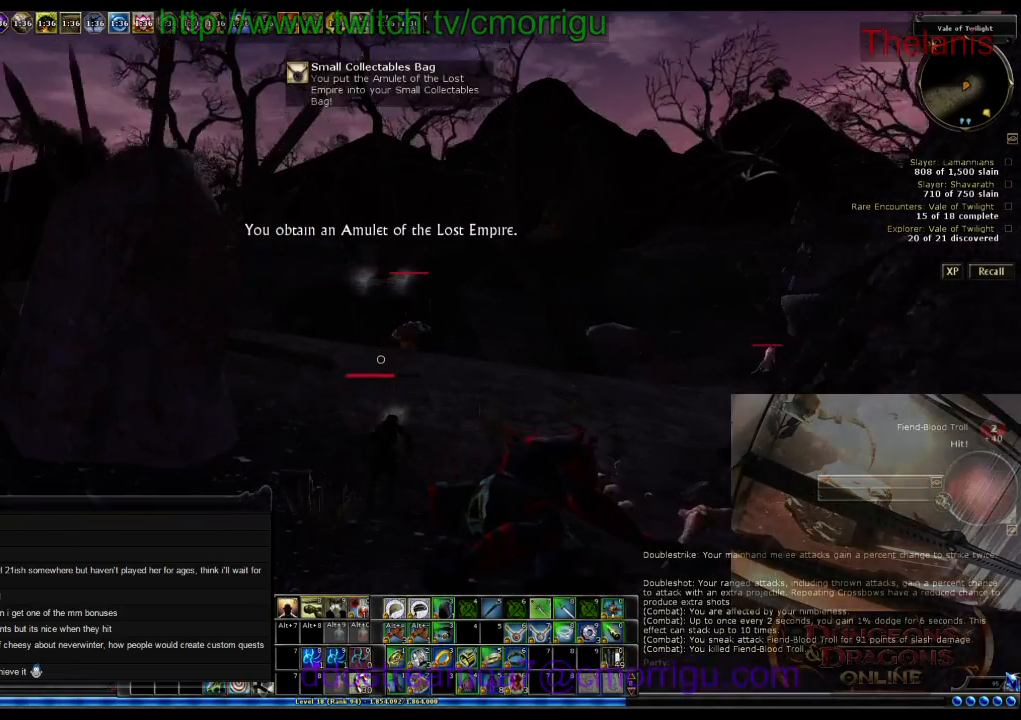
{"keys": ["w"], "events": []}
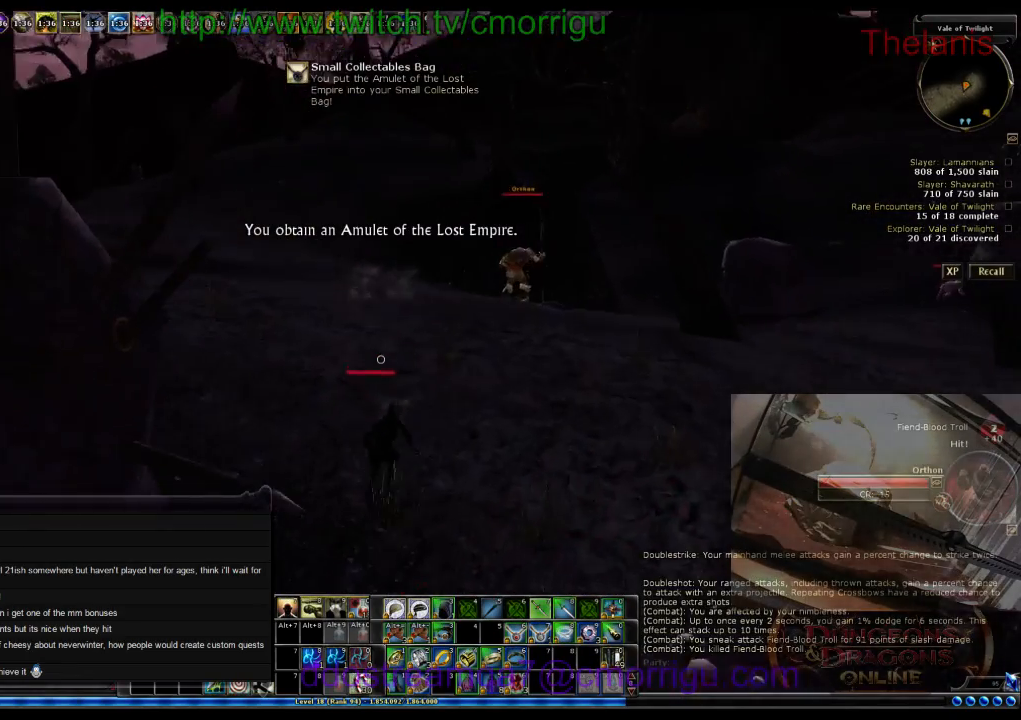
{"keys": ["w"], "events": []}
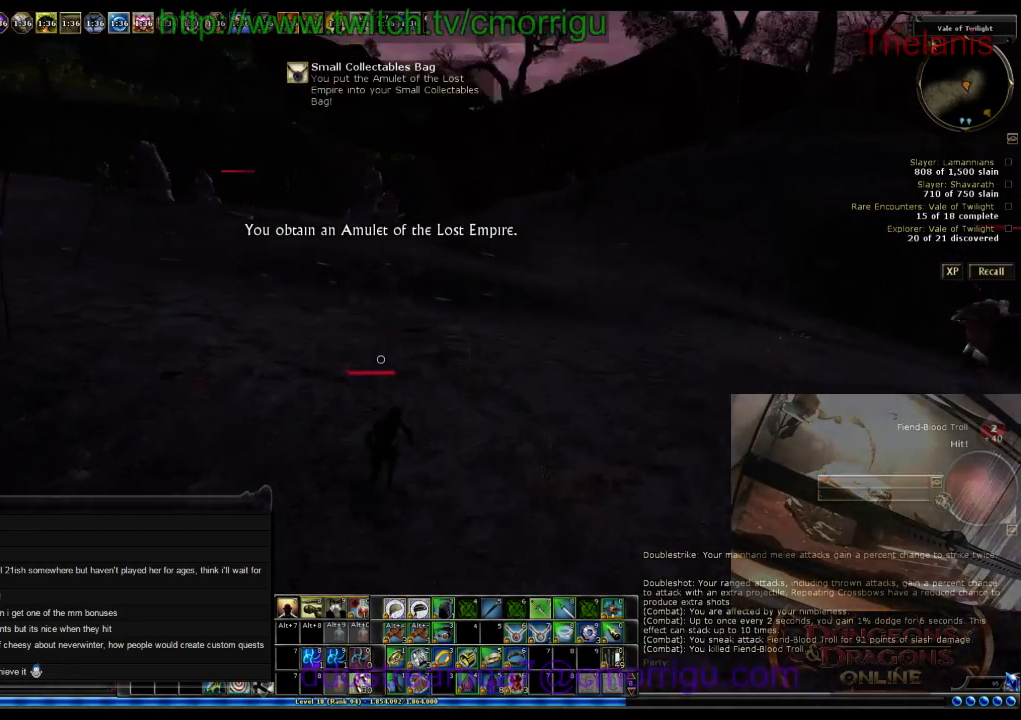
{"keys": ["w"], "events": []}
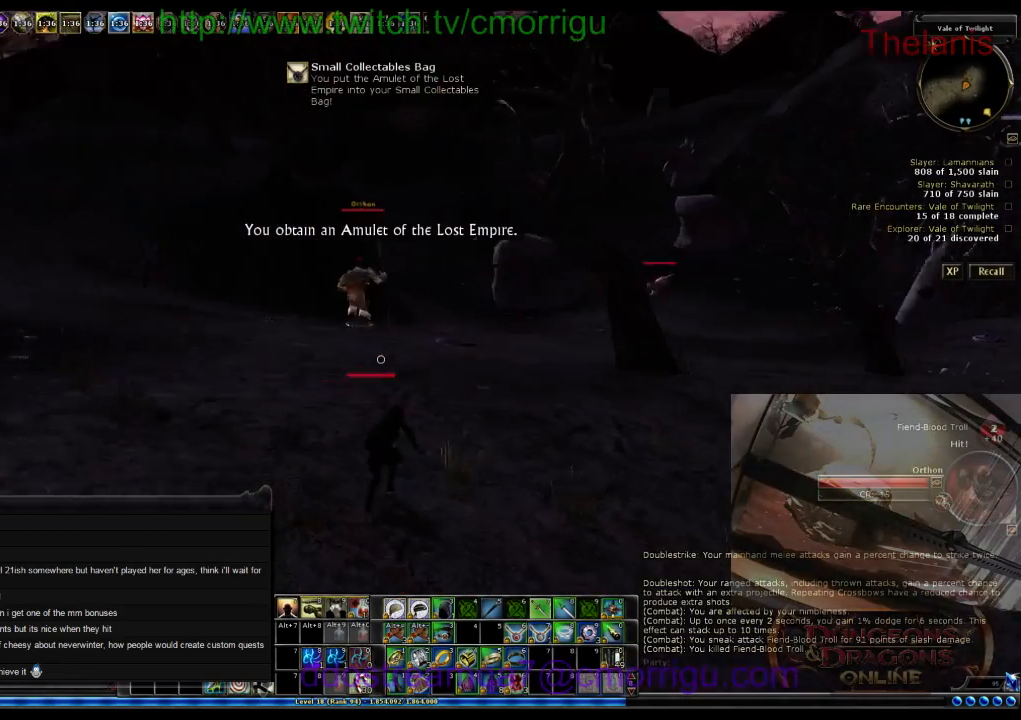
{"keys": ["w"], "events": []}
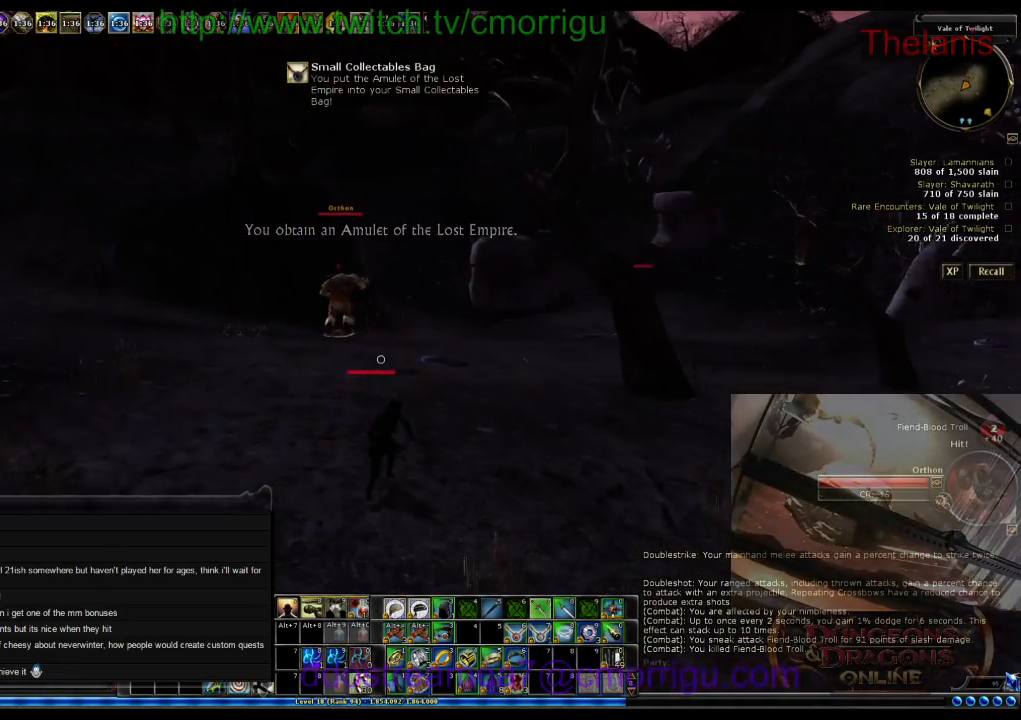
{"keys": ["w"], "events": []}
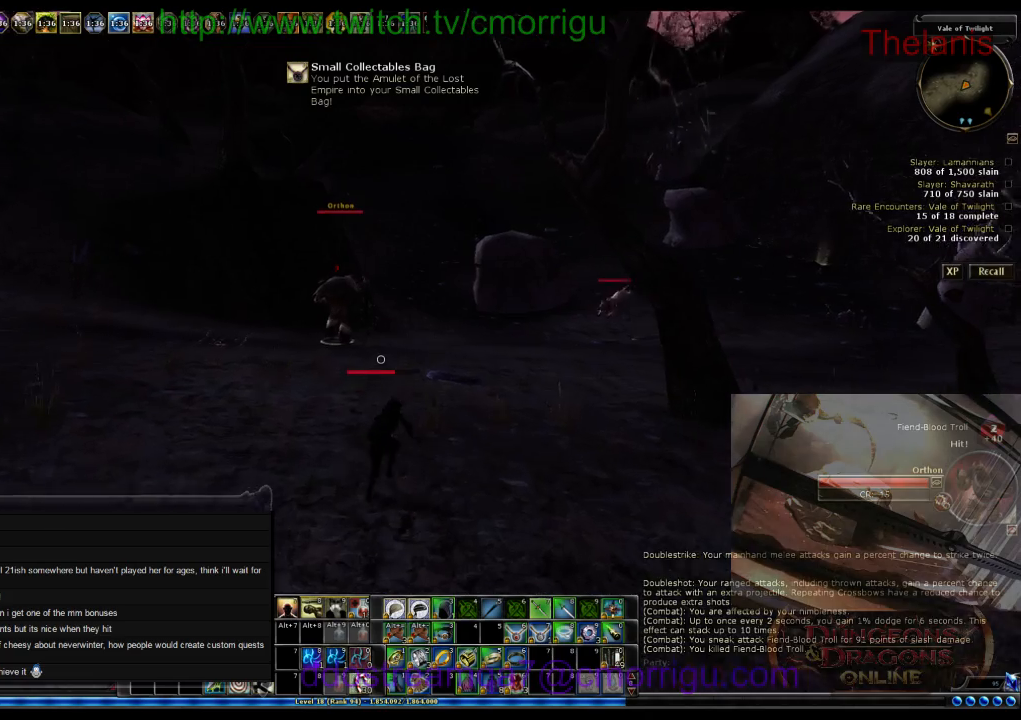
{"keys": ["w"], "events": []}
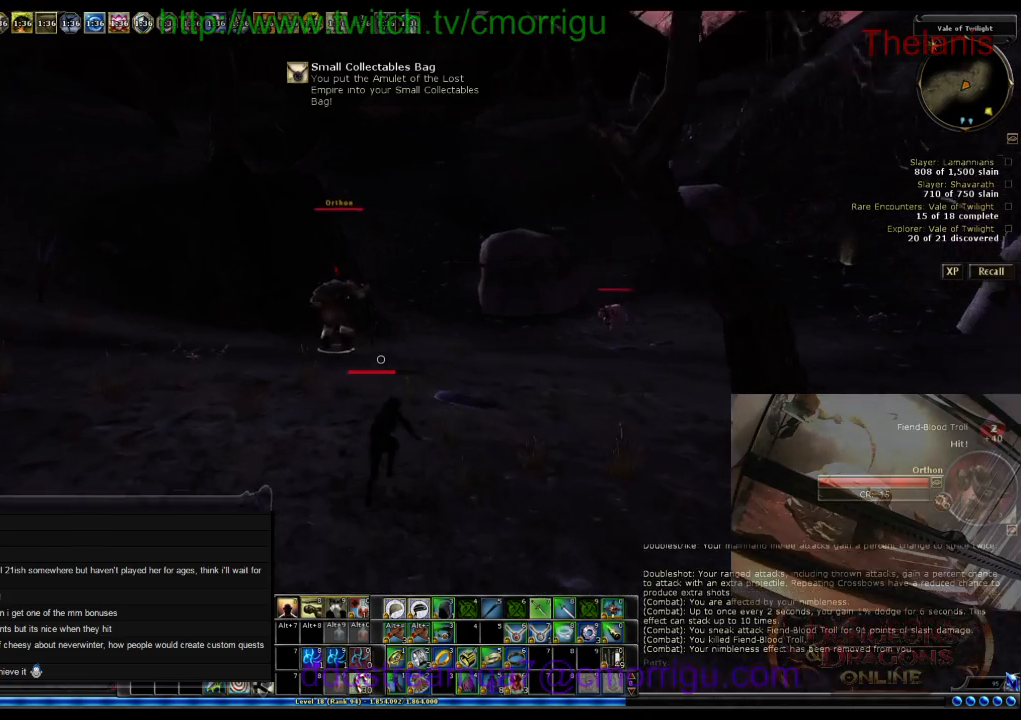
{"keys": ["w"], "events": []}
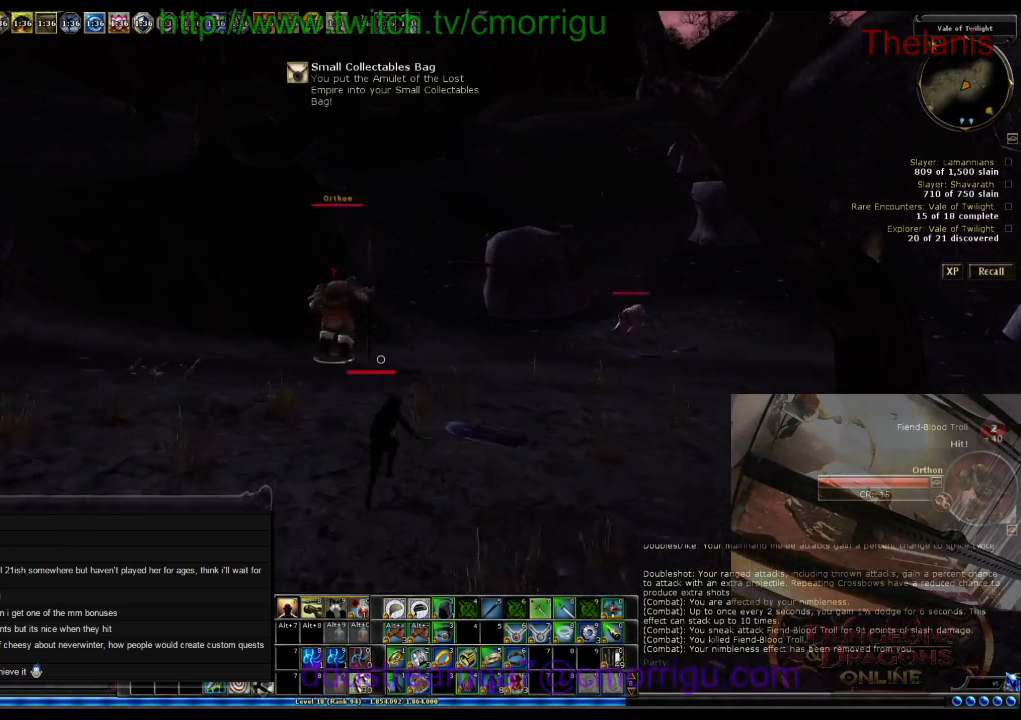
{"keys": ["w"], "events": []}
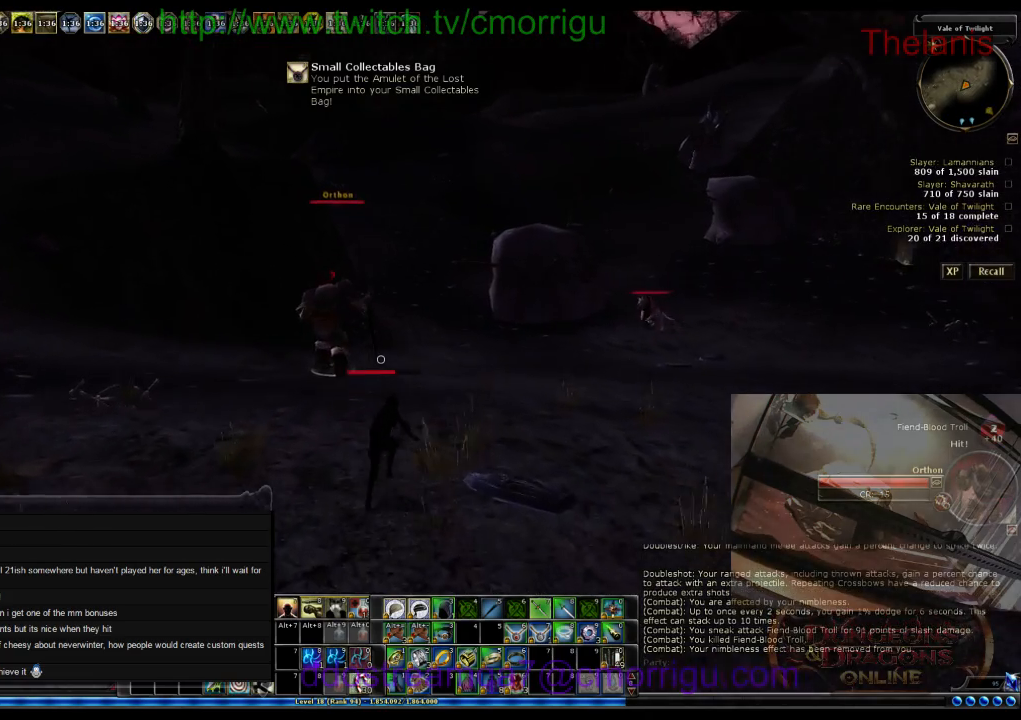
{"keys": ["w"], "events": []}
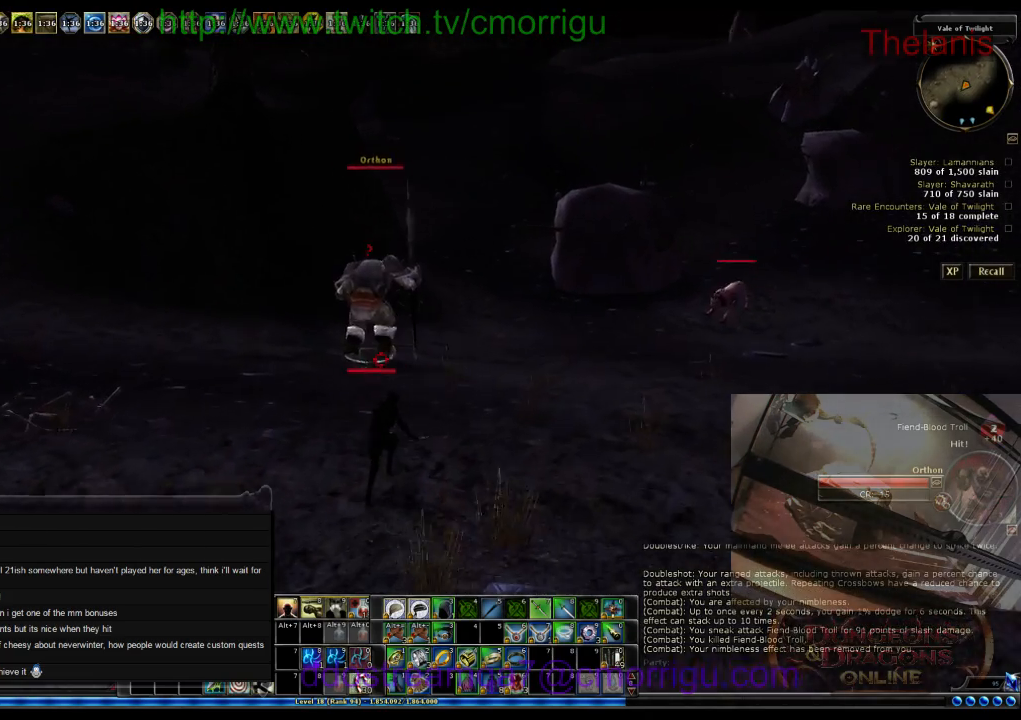
{"keys": ["w"], "events": []}
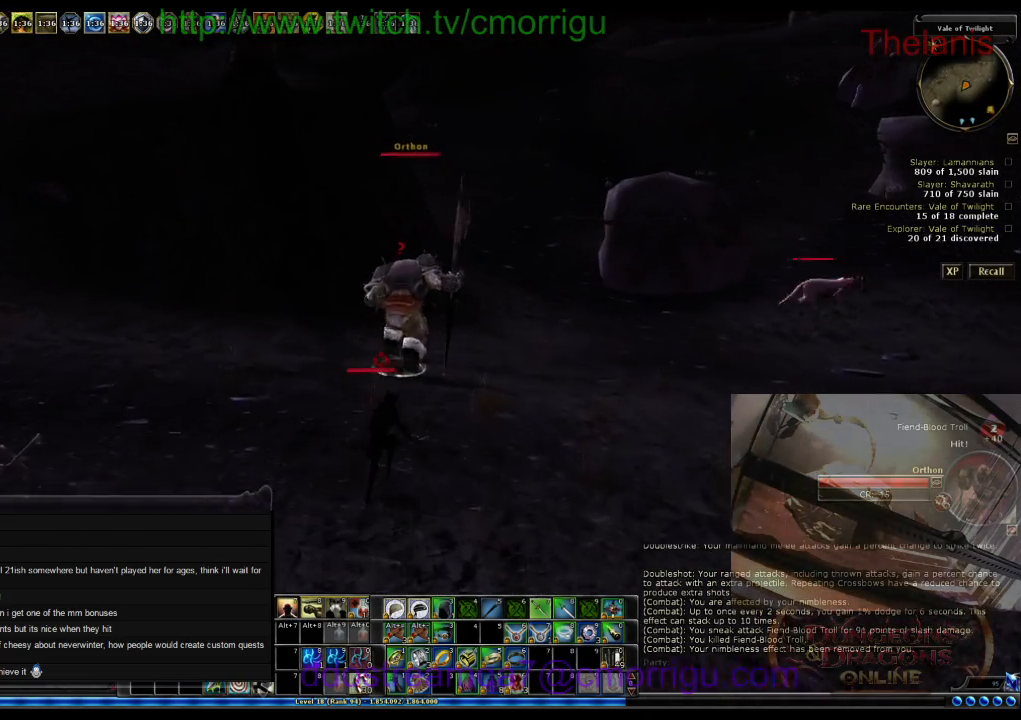
{"keys": ["w"], "events": []}
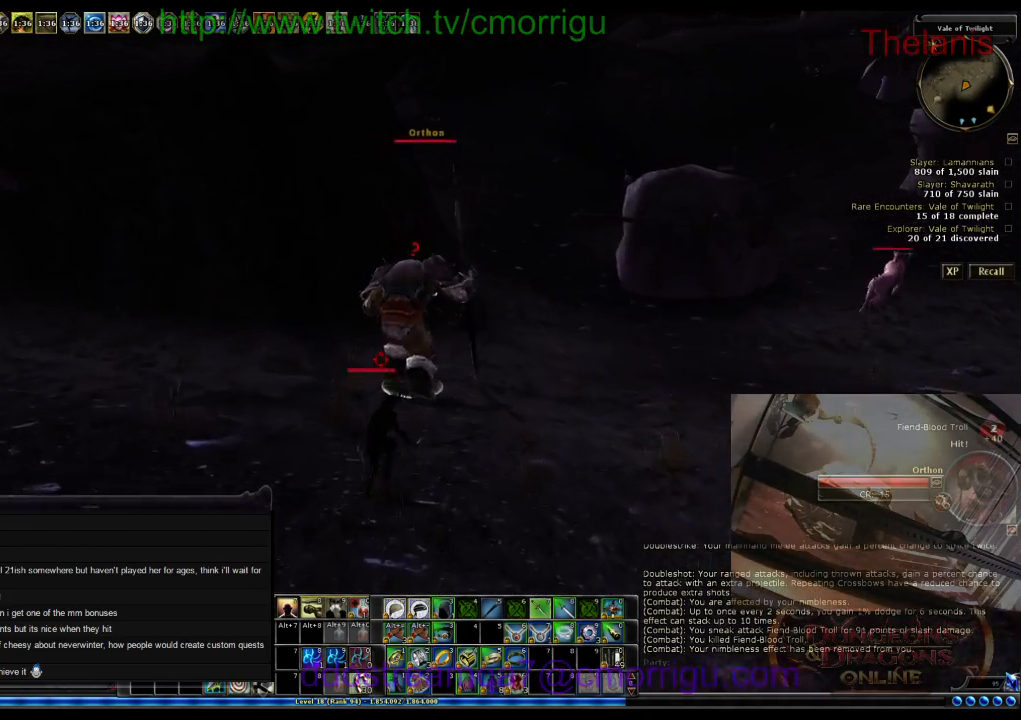
{"keys": ["w"], "events": []}
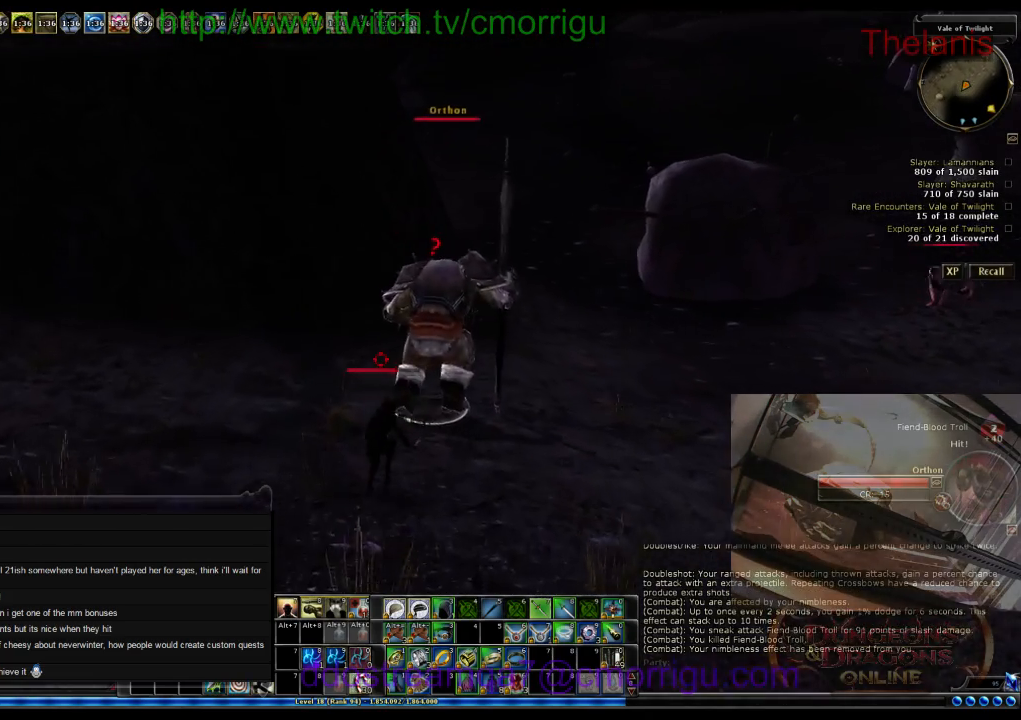
{"keys": [], "events": [[434, "w", "up"]]}
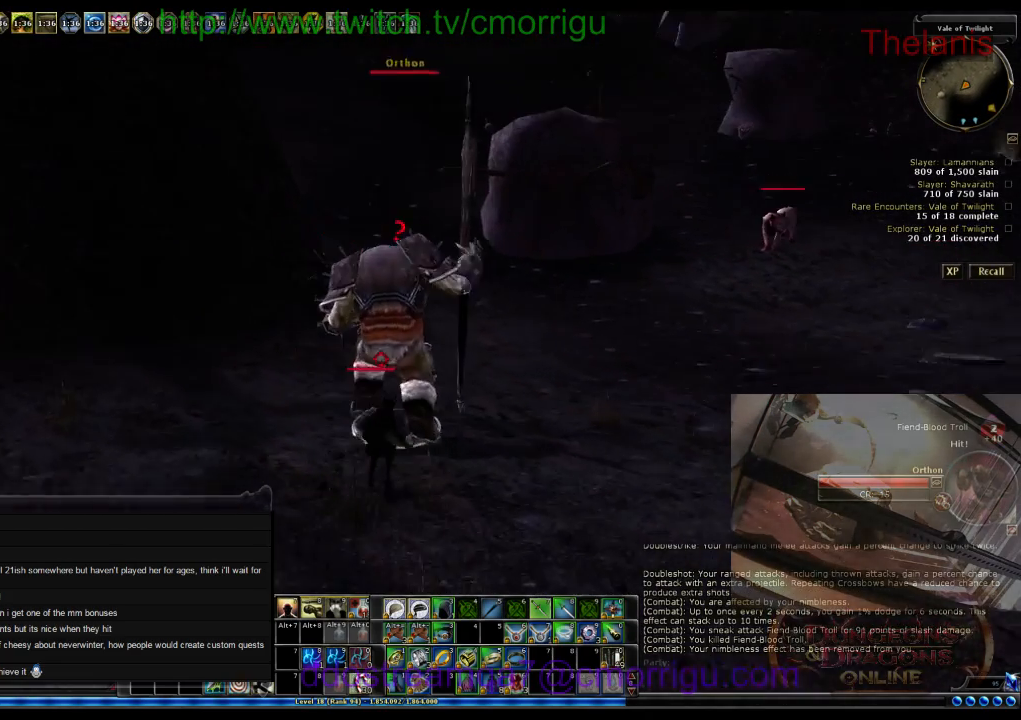
{"keys": ["w"], "events": [[367, "w", "down"]]}
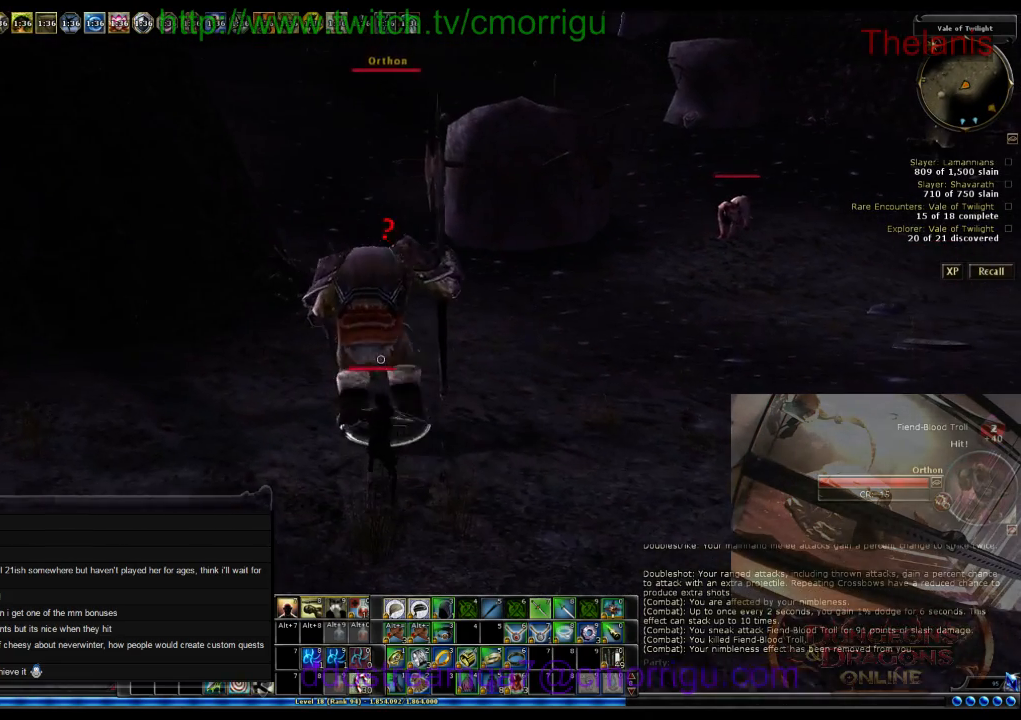
{"keys": [], "events": [[134, "w", "up"]]}
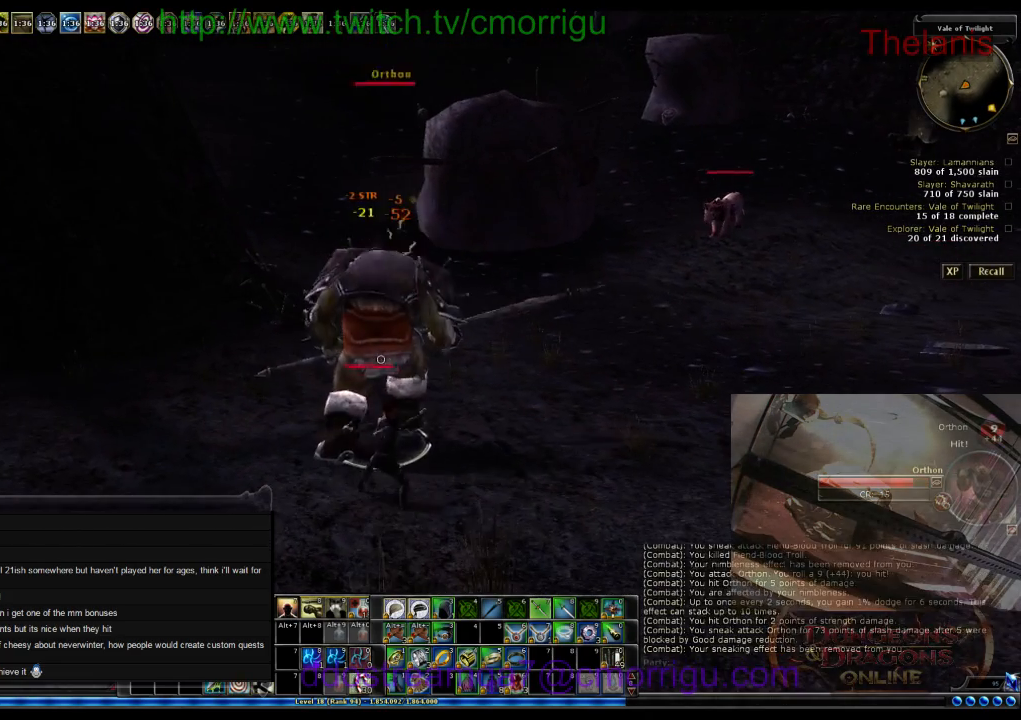
{"keys": [], "events": []}
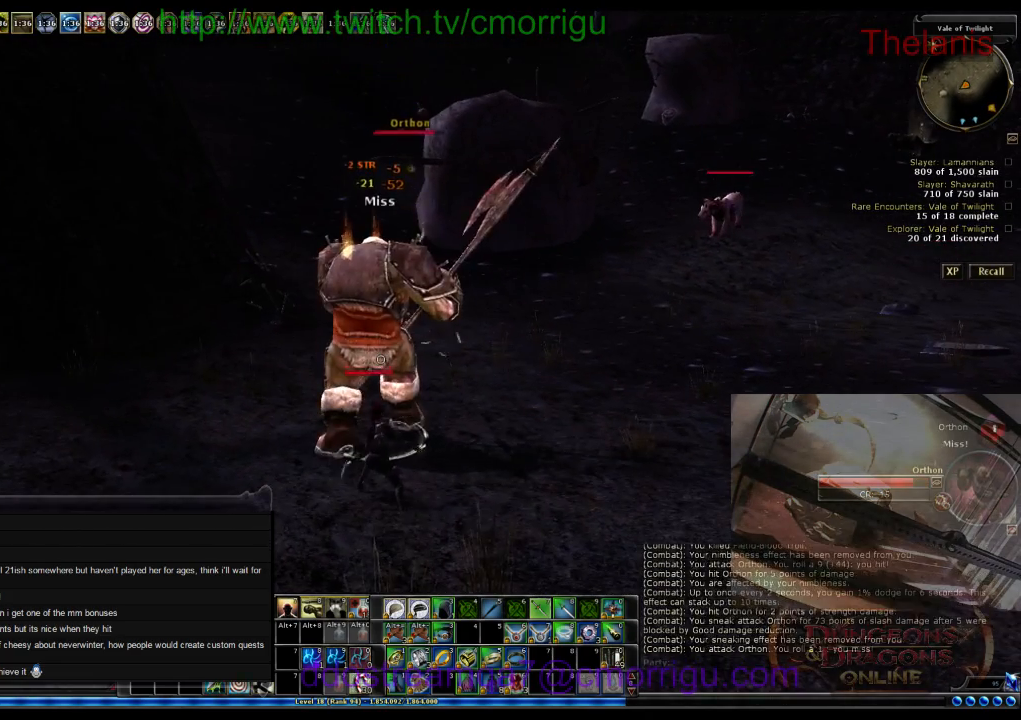
{"keys": [], "events": []}
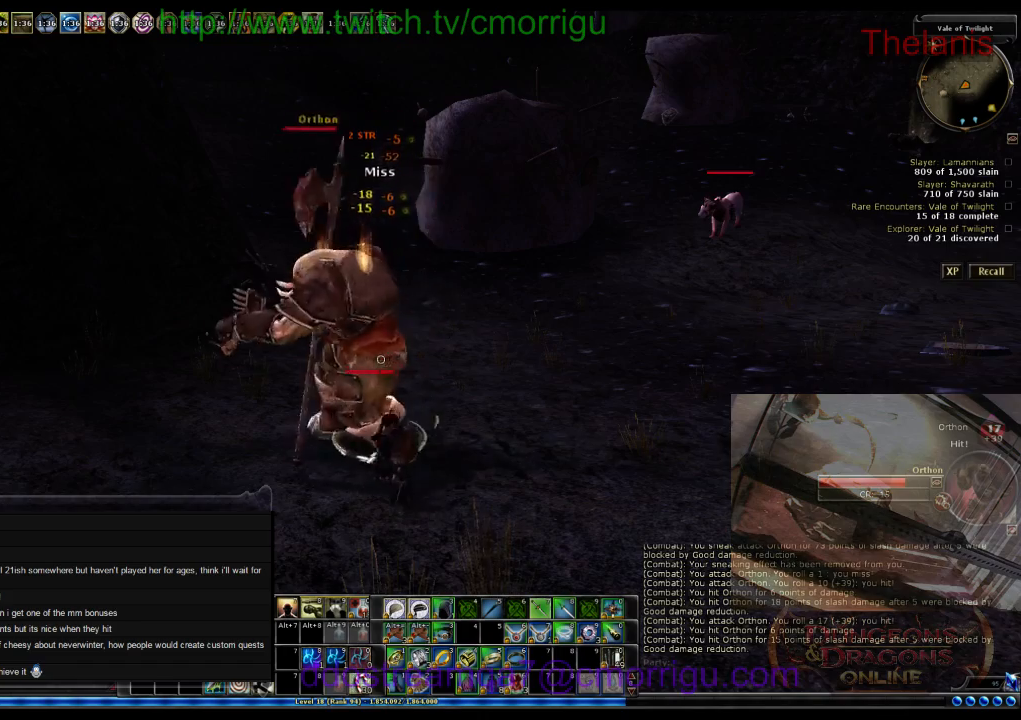
{"keys": [], "events": []}
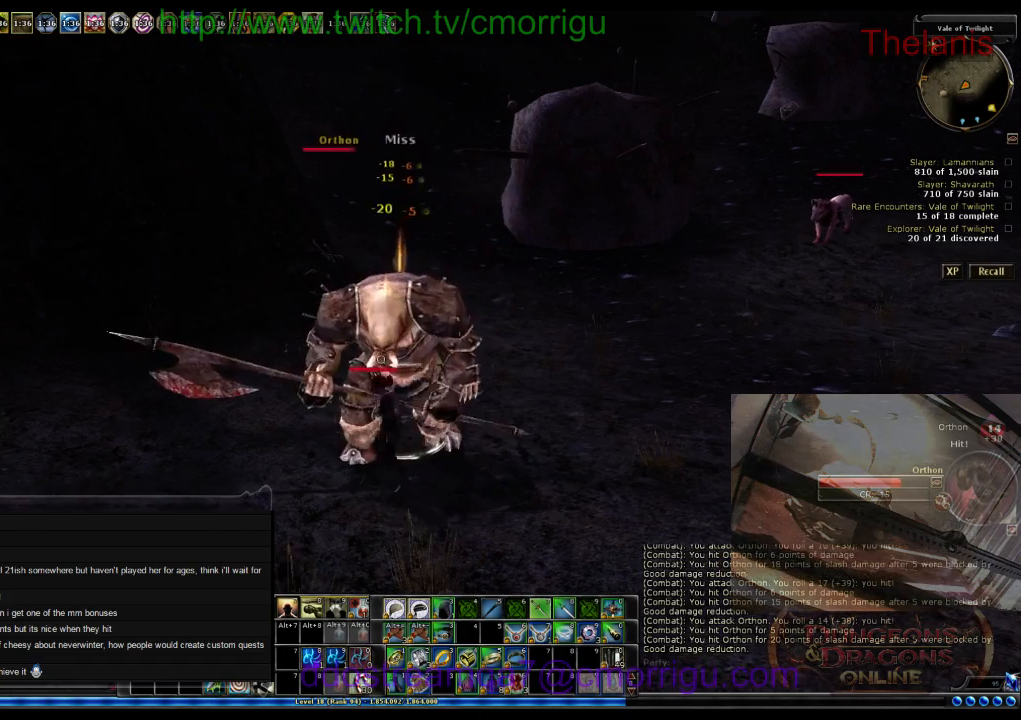
{"keys": [], "events": []}
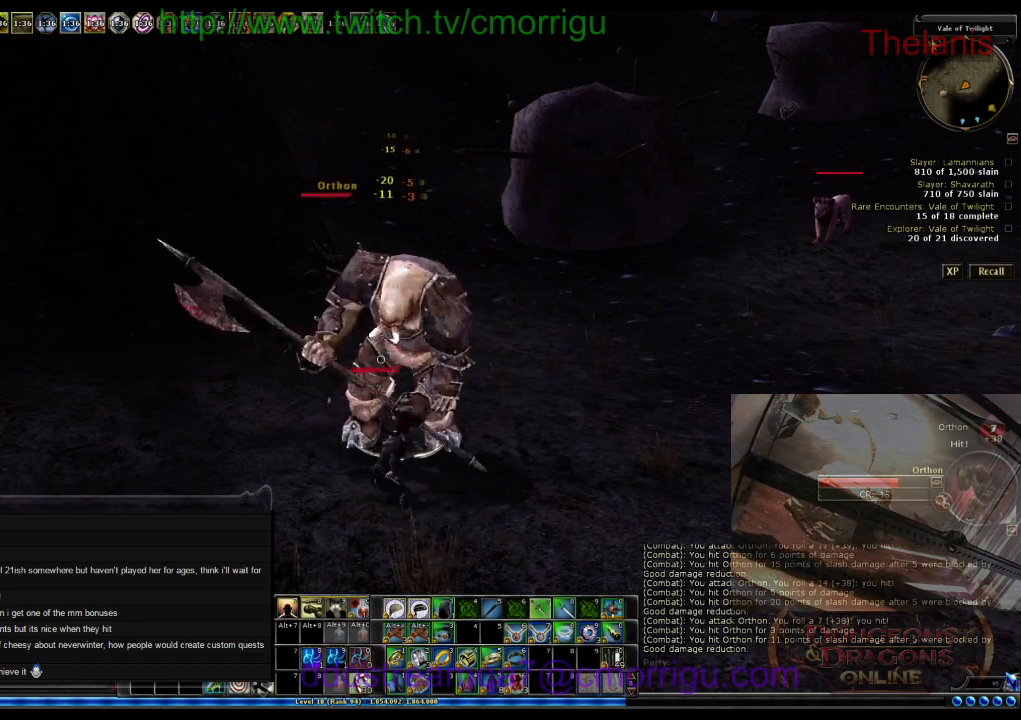
{"keys": [], "events": []}
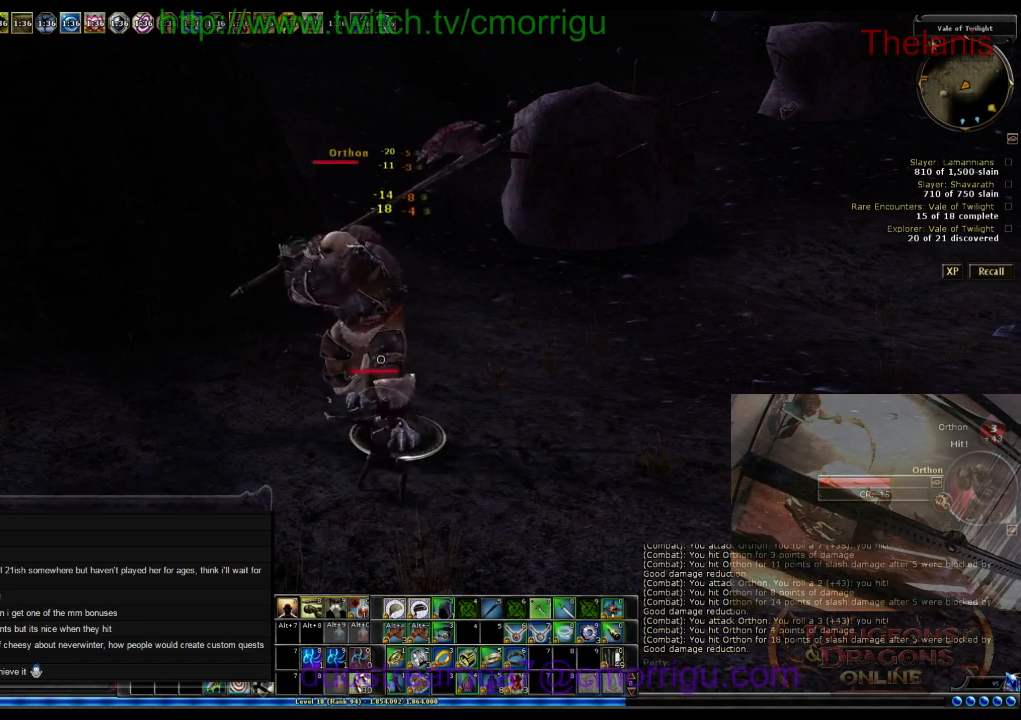
{"keys": [], "events": []}
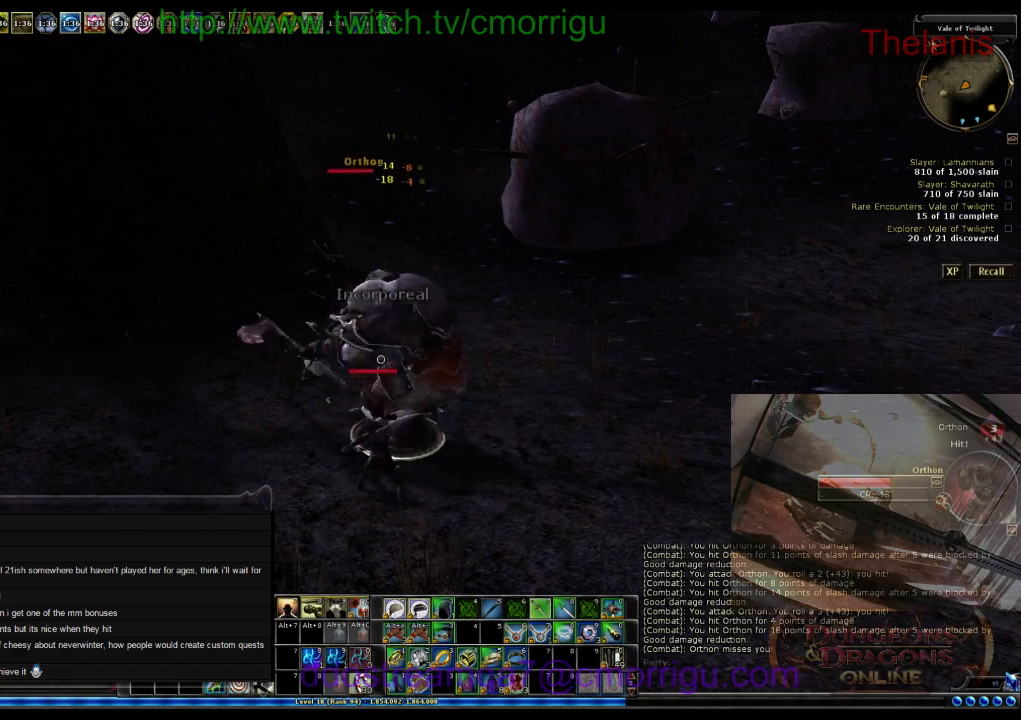
{"keys": [], "events": []}
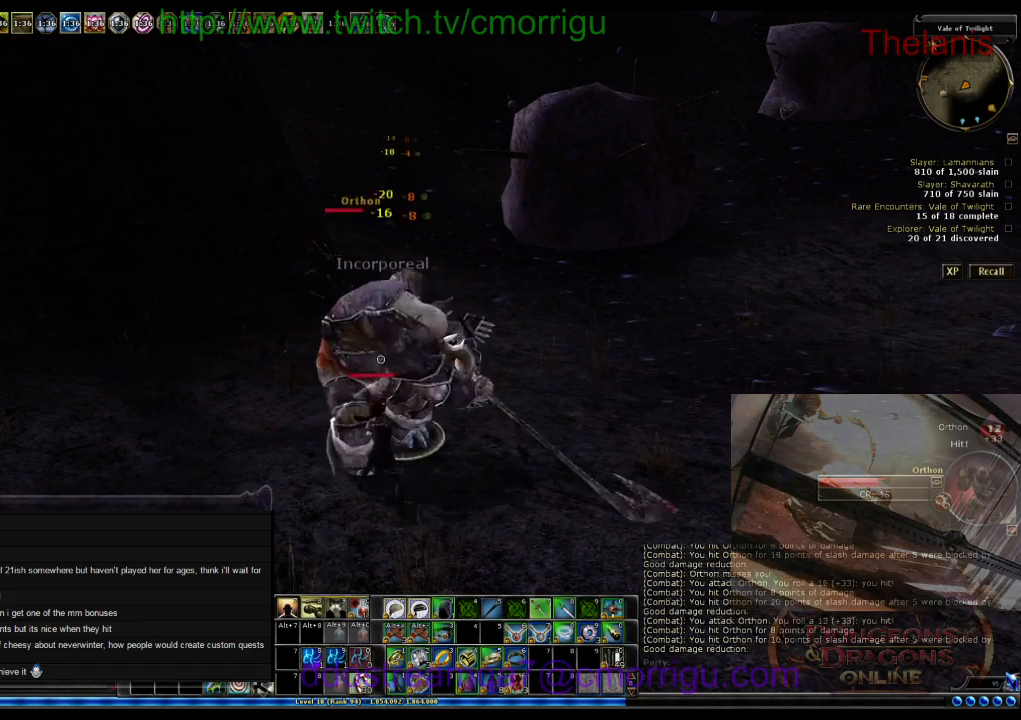
{"keys": ["a", "w"], "events": [[400, "a", "down"], [467, "w", "down"]]}
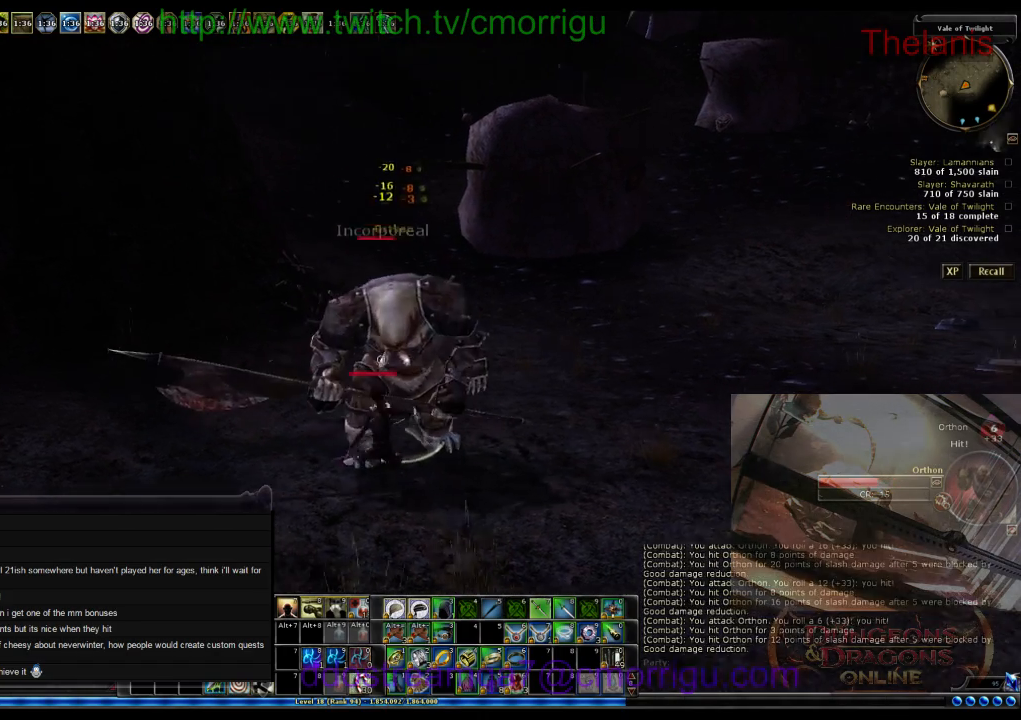
{"keys": [], "events": [[300, "a", "up"], [434, "w", "up"]]}
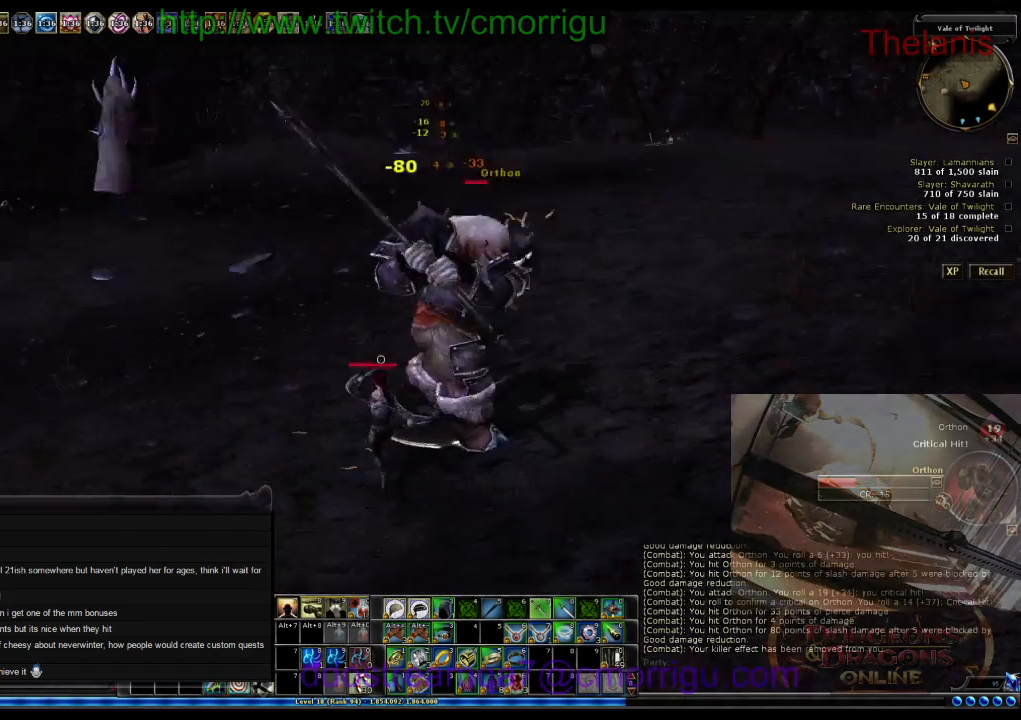
{"keys": ["w"], "events": [[400, "w", "down"]]}
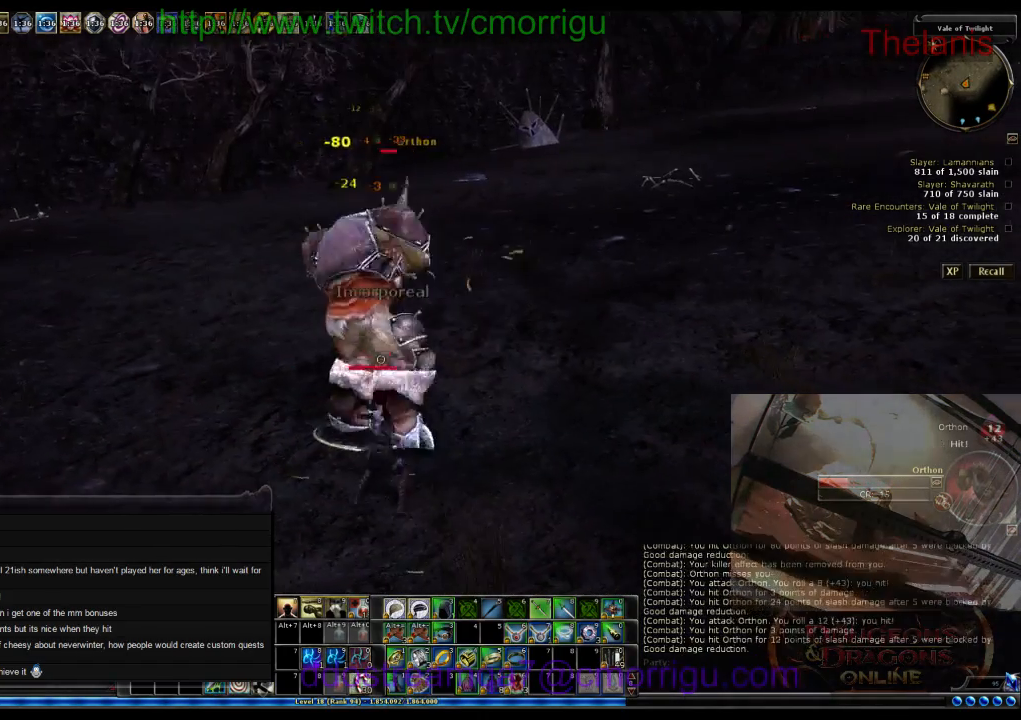
{"keys": [], "events": [[100, "w", "up"]]}
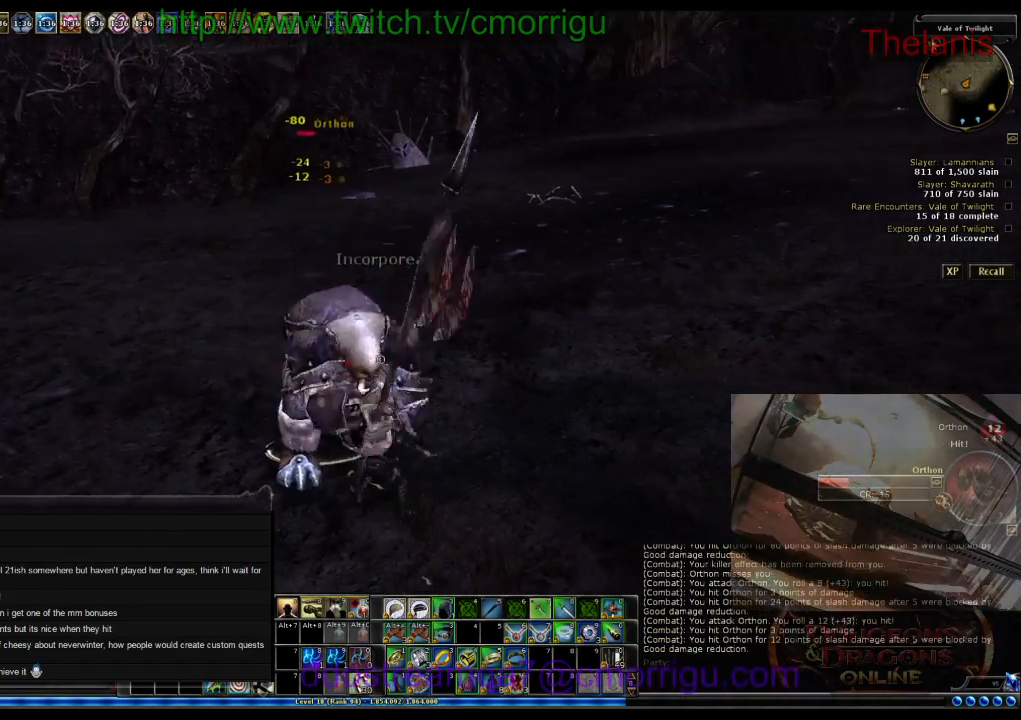
{"keys": [], "events": []}
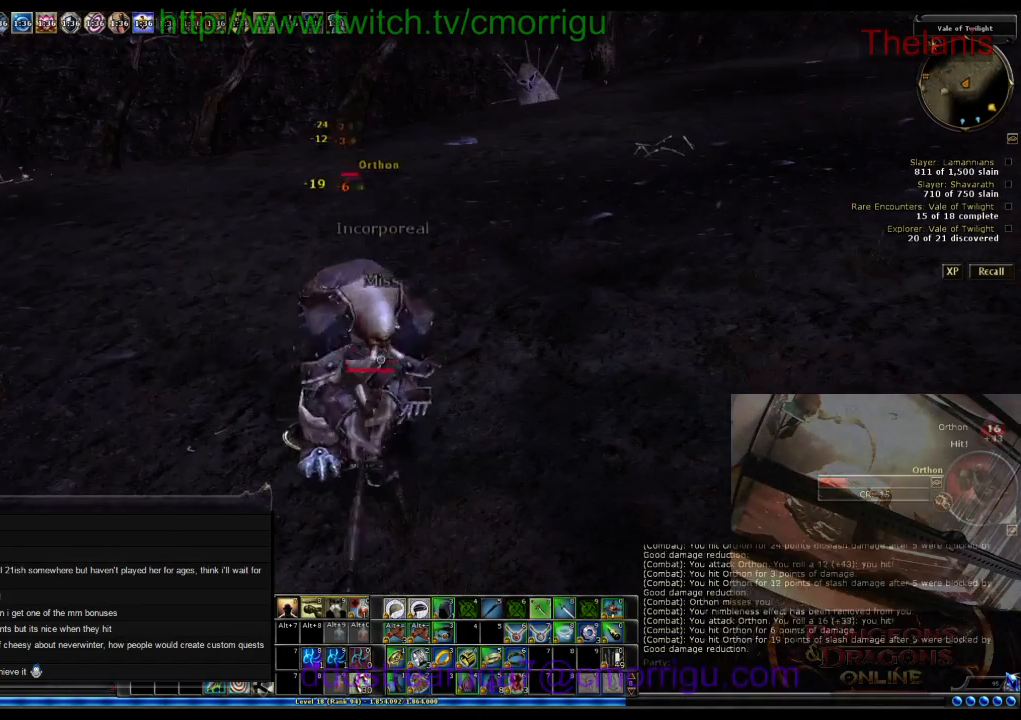
{"keys": [], "events": []}
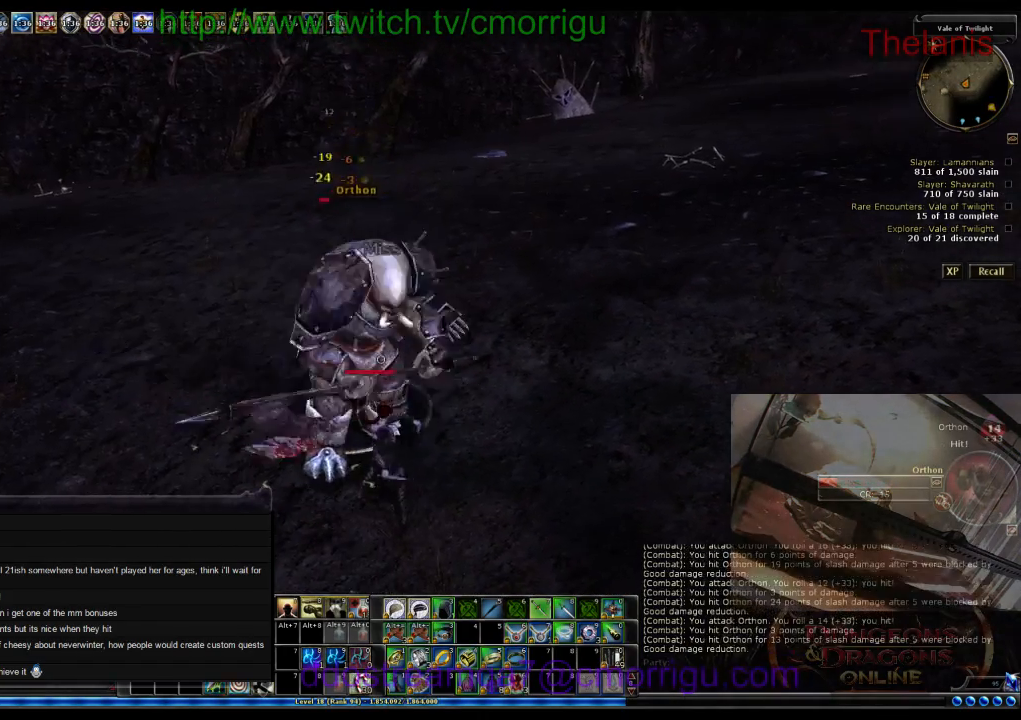
{"keys": [], "events": []}